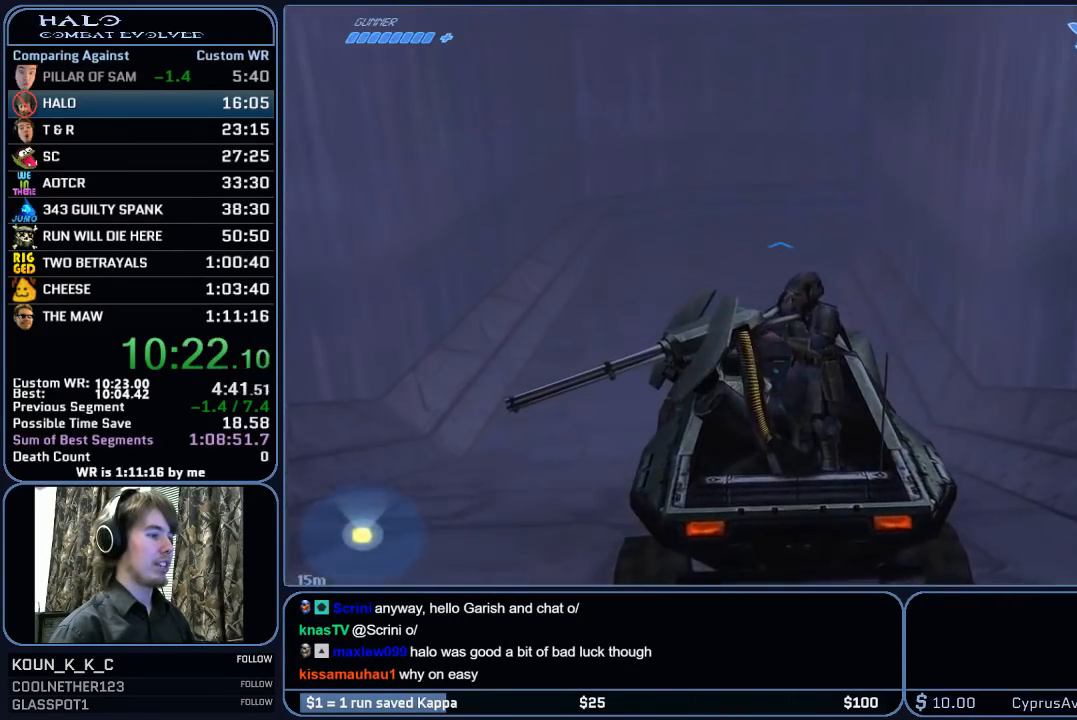
Gameplay with keyboard and mouse; each line is a JSON object with the keys and mouse buttons held at the frame after it. "events" lists presses ("down") and releases ("up") of "1", "2", "3", "4", "5", "a", "alt", "c", "ctrl", "d", "e", "f", "g", "q", "r", "s", "shift", "space", "t", "tab", "v", "w", "x", "z", "mouse_left", "mouse_middle", "mouse_right", "mouse_mb4", "mouse_mb5", "mouse_wheel_up" and "mouse_wheel_down" between this image and that frame as [ms after this image, input, new state], when the widget could be followed in between. "mouse_left", "mouse_middle", "mouse_right", "mouse_mb4", "mouse_mb5", "mouse_wheel_up", "mouse_wheel_down" = the "left", "middle", "right", "mb4", "mb5", "wheel_up", "wheel_down" buttons of the "mouse" list. No other keys are recorded. "mouse_move" is the direction in which the mouse moves at that frame (one of eight, or "still"), when it could be read.
{"keys": ["w"], "mouse": [], "mouse_move": "still", "events": []}
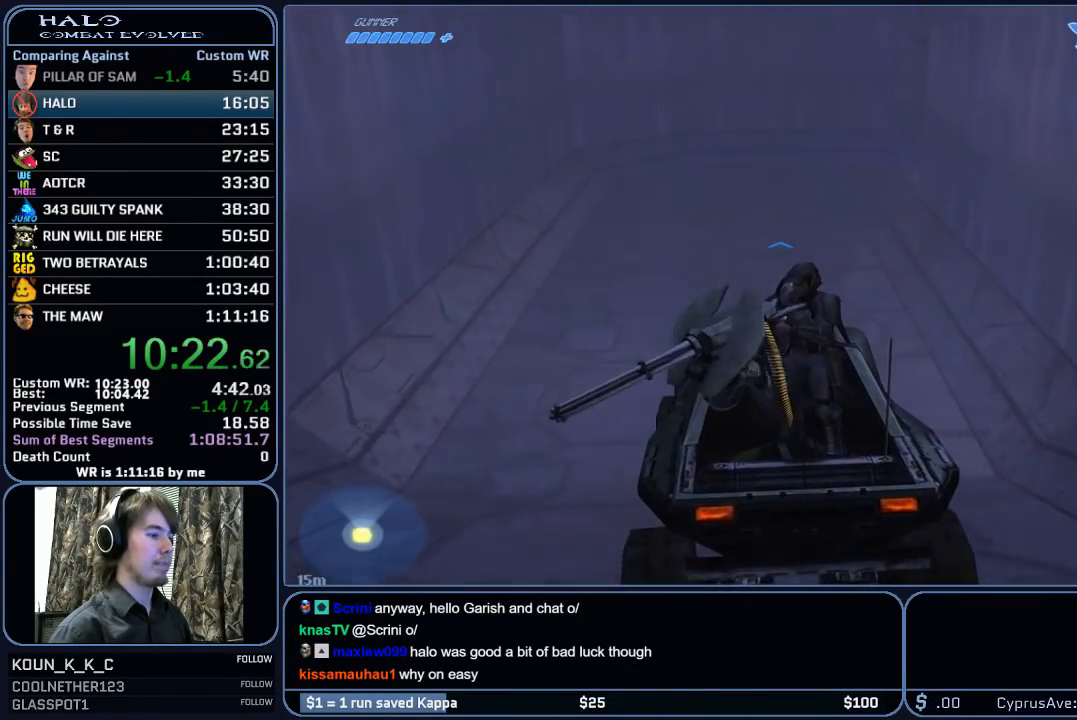
{"keys": ["w"], "mouse": [], "mouse_move": "still", "events": []}
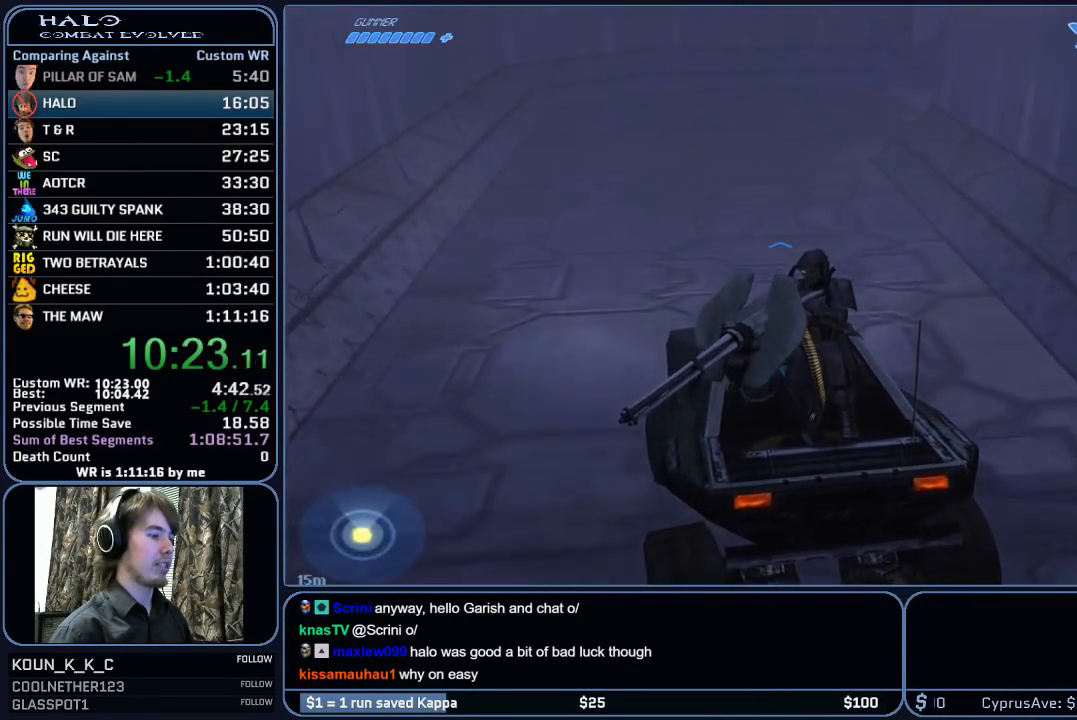
{"keys": ["w"], "mouse": [], "mouse_move": "still", "events": []}
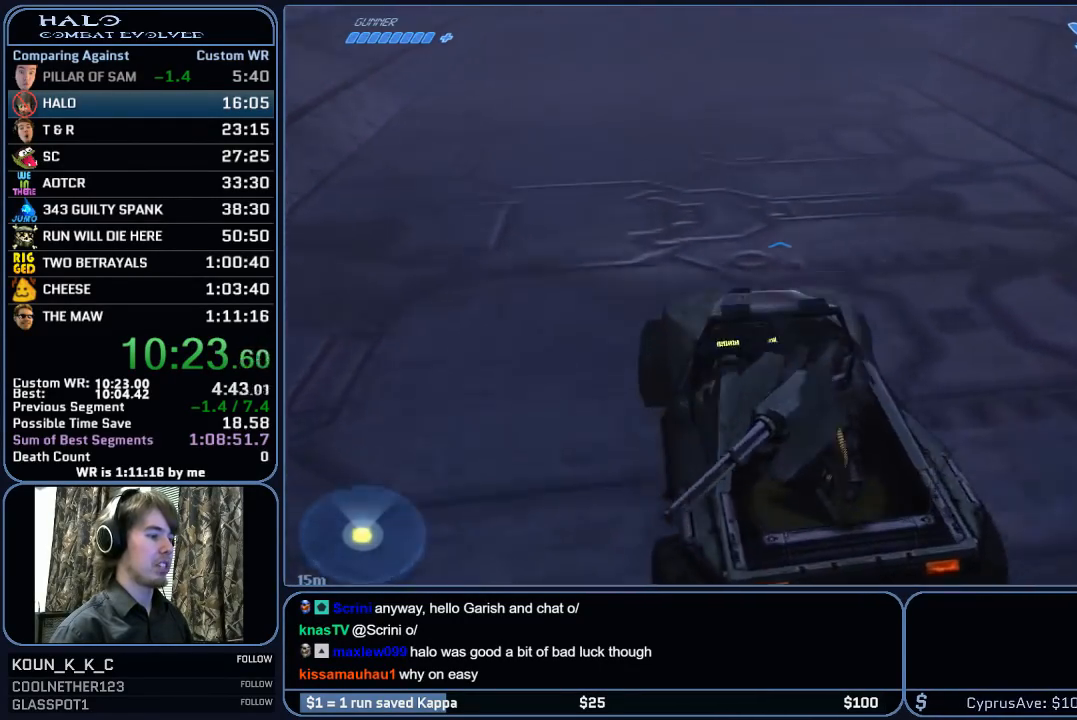
{"keys": ["w"], "mouse": [], "mouse_move": "right", "events": []}
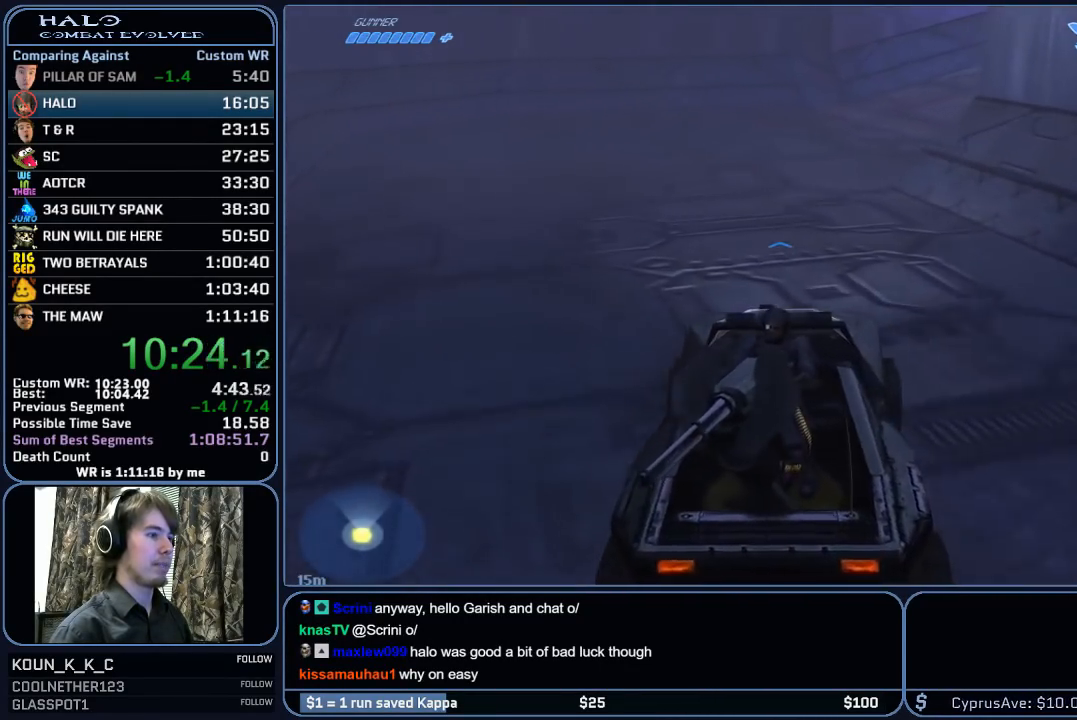
{"keys": ["w"], "mouse": [], "mouse_move": "right", "events": []}
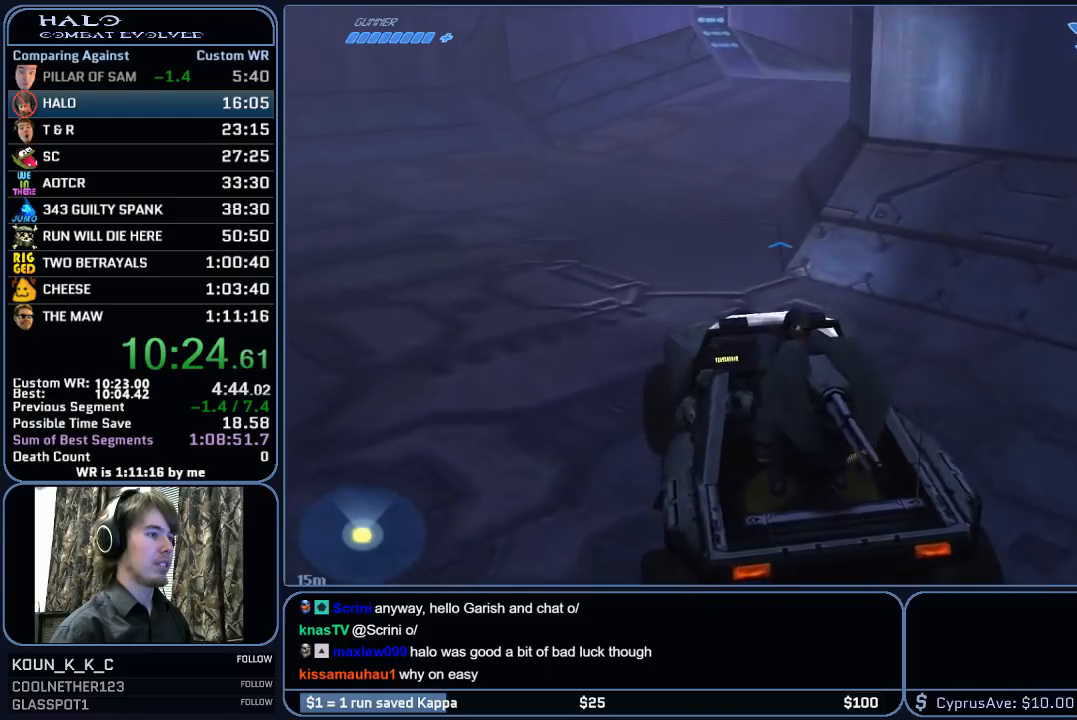
{"keys": ["w"], "mouse": [], "mouse_move": "still", "events": []}
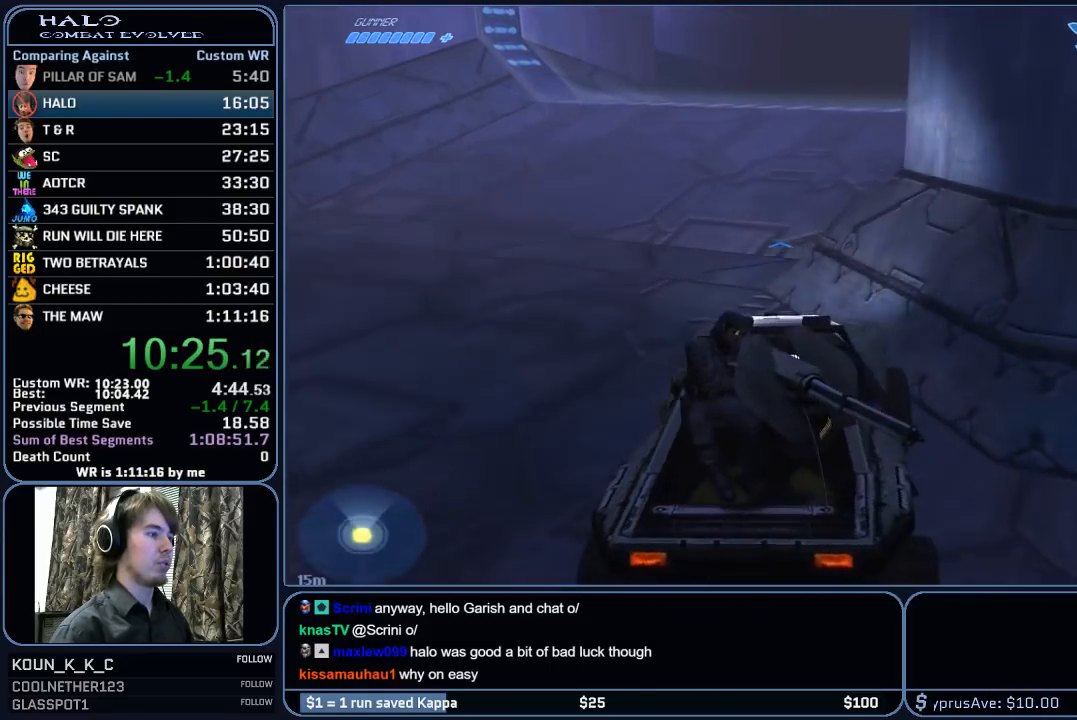
{"keys": ["w"], "mouse": [], "mouse_move": "still", "events": []}
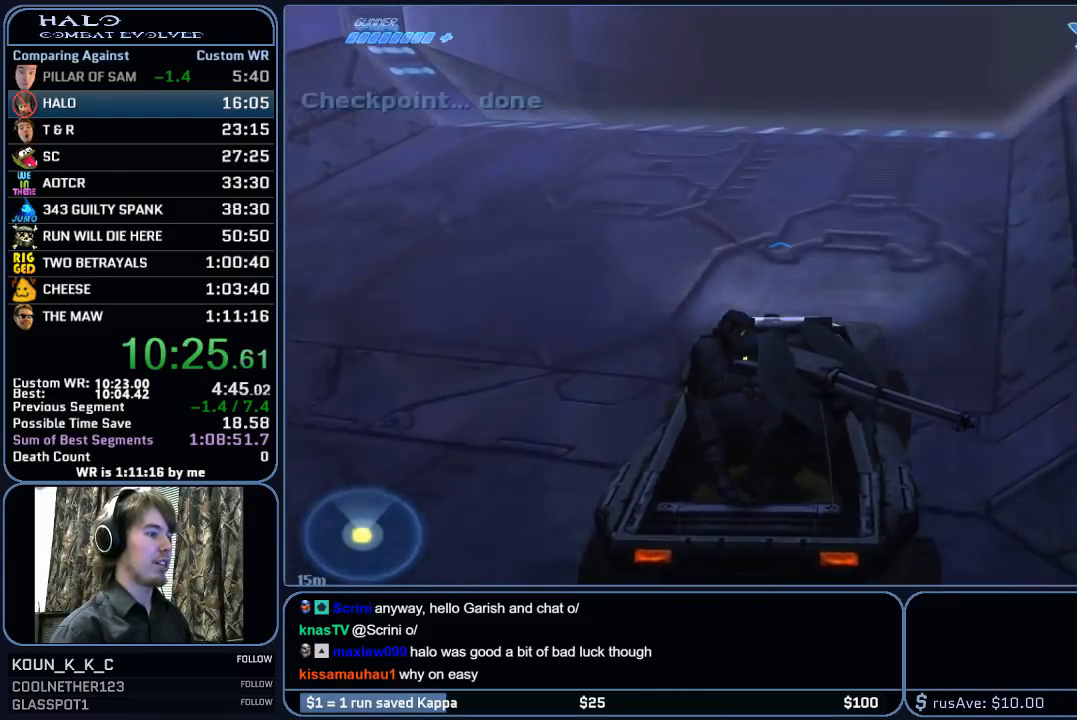
{"keys": ["w"], "mouse": [], "mouse_move": "still", "events": []}
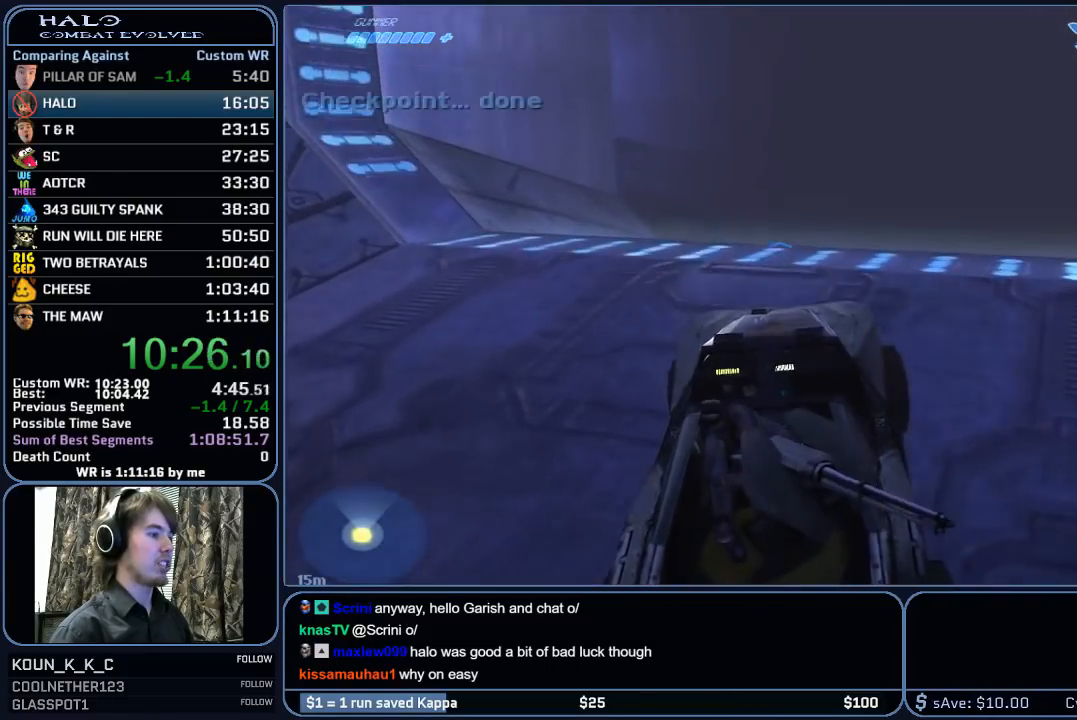
{"keys": ["w"], "mouse": [], "mouse_move": "left", "events": []}
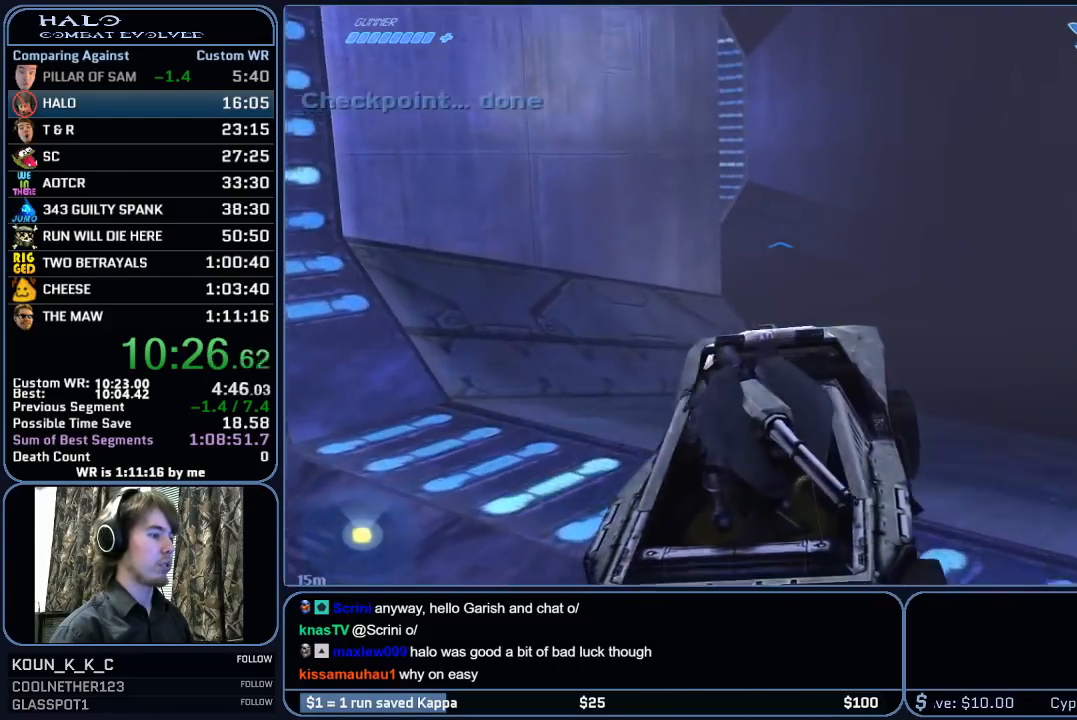
{"keys": ["w"], "mouse": [], "mouse_move": "left", "events": []}
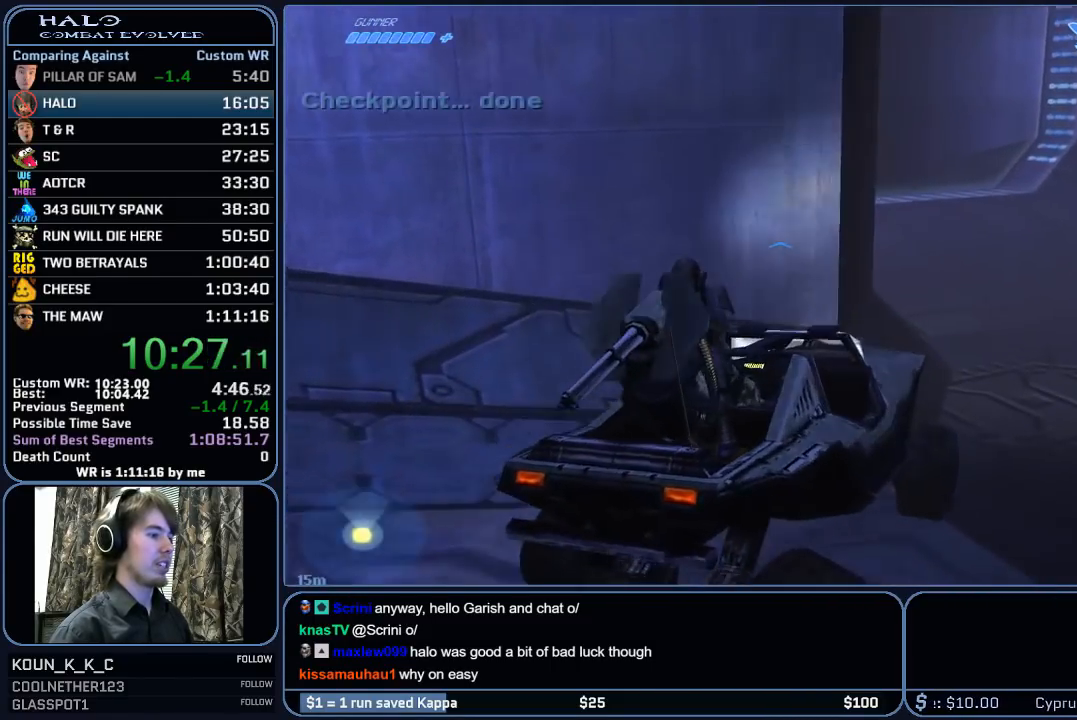
{"keys": ["w"], "mouse": [], "mouse_move": "left", "events": []}
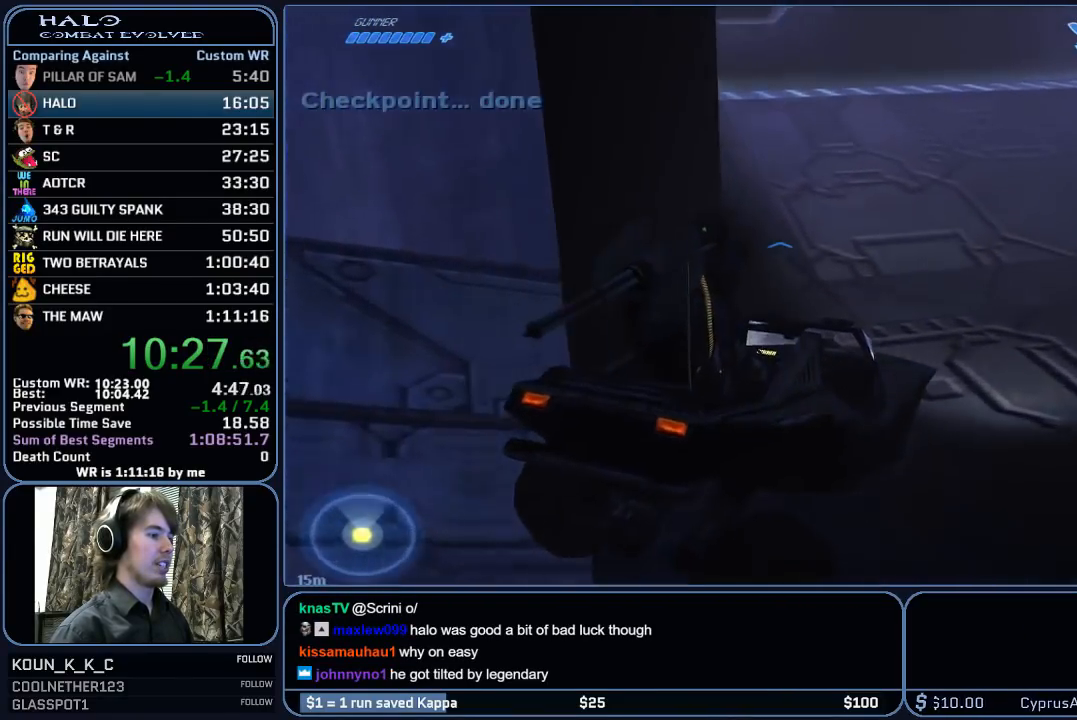
{"keys": ["w"], "mouse": [], "mouse_move": "still", "events": []}
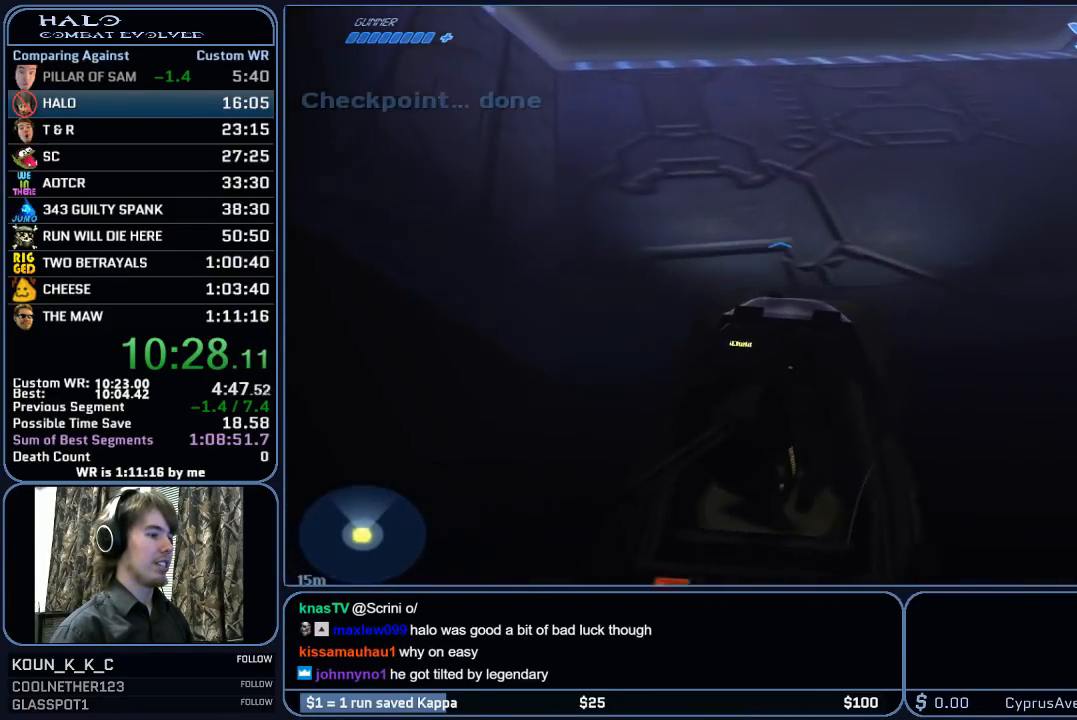
{"keys": ["w"], "mouse": [], "mouse_move": "left", "events": []}
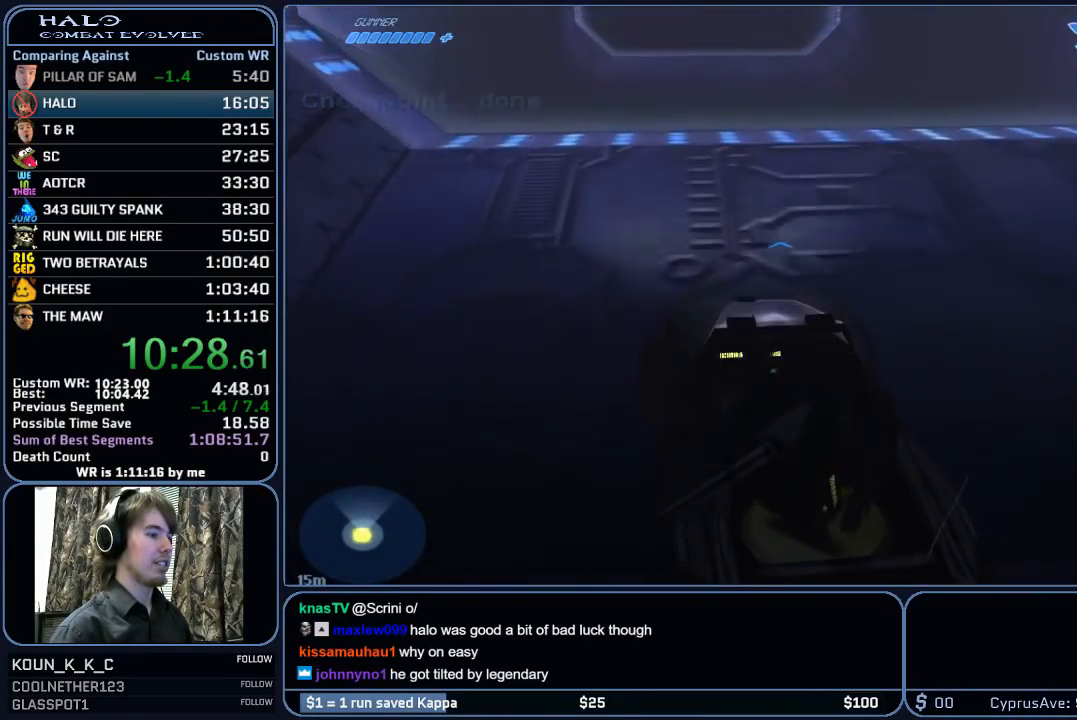
{"keys": ["w"], "mouse": [], "mouse_move": "still", "events": []}
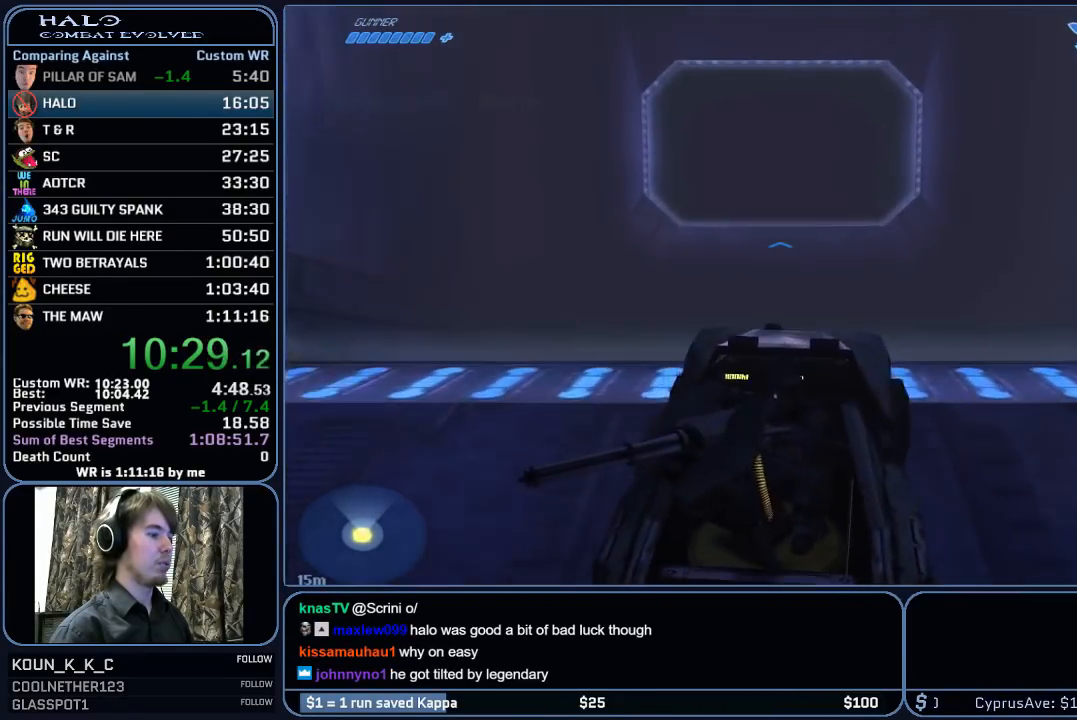
{"keys": ["w"], "mouse": [], "mouse_move": "still", "events": []}
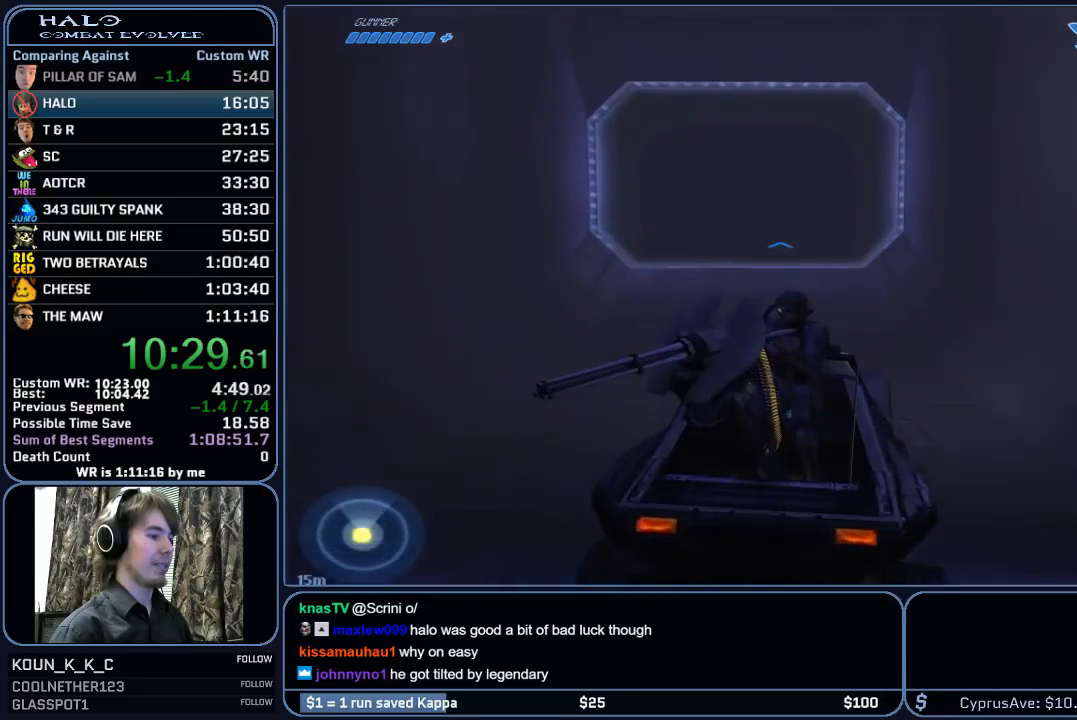
{"keys": ["w"], "mouse": [], "mouse_move": "still", "events": []}
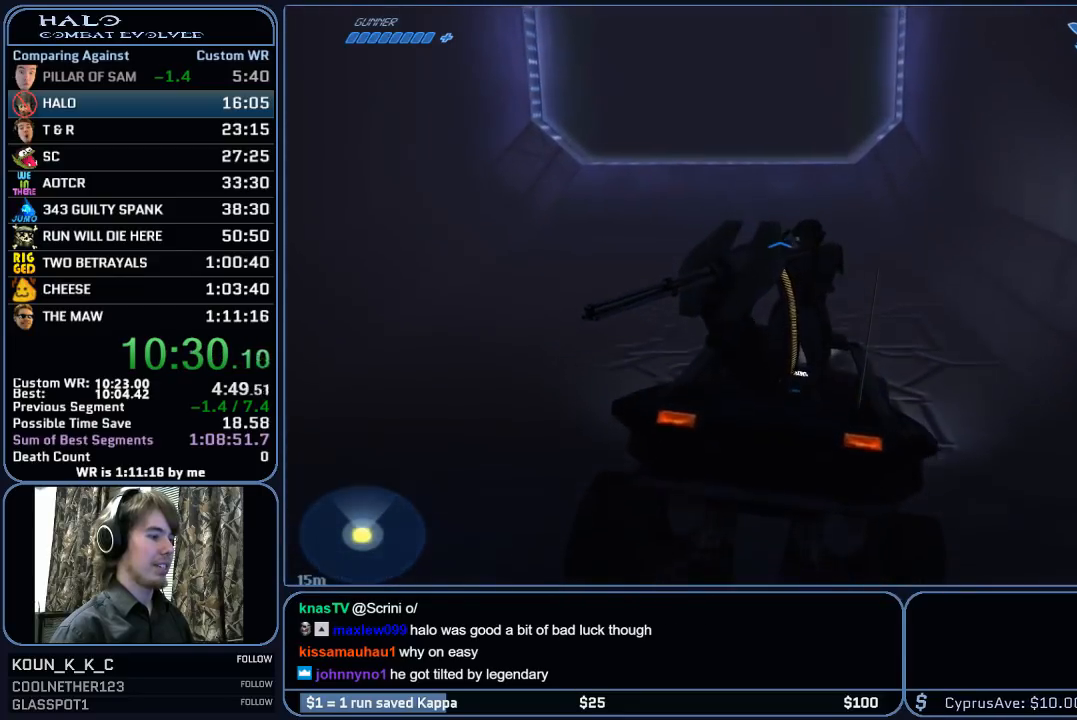
{"keys": ["w"], "mouse": [], "mouse_move": "still", "events": []}
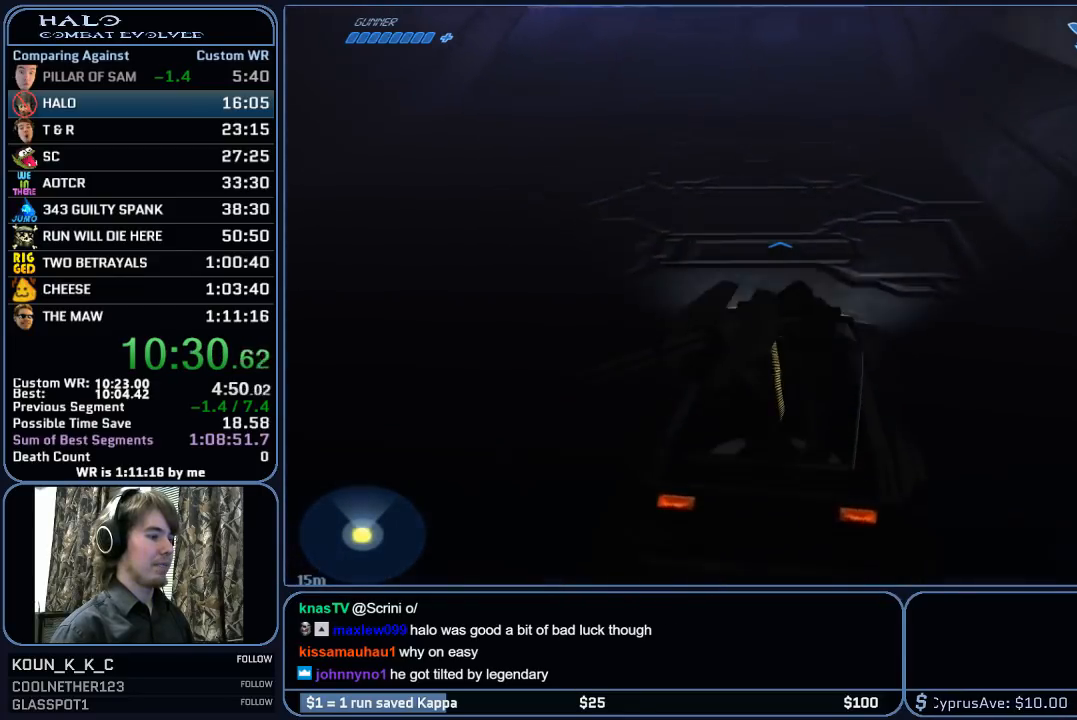
{"keys": ["w"], "mouse": [], "mouse_move": "still", "events": []}
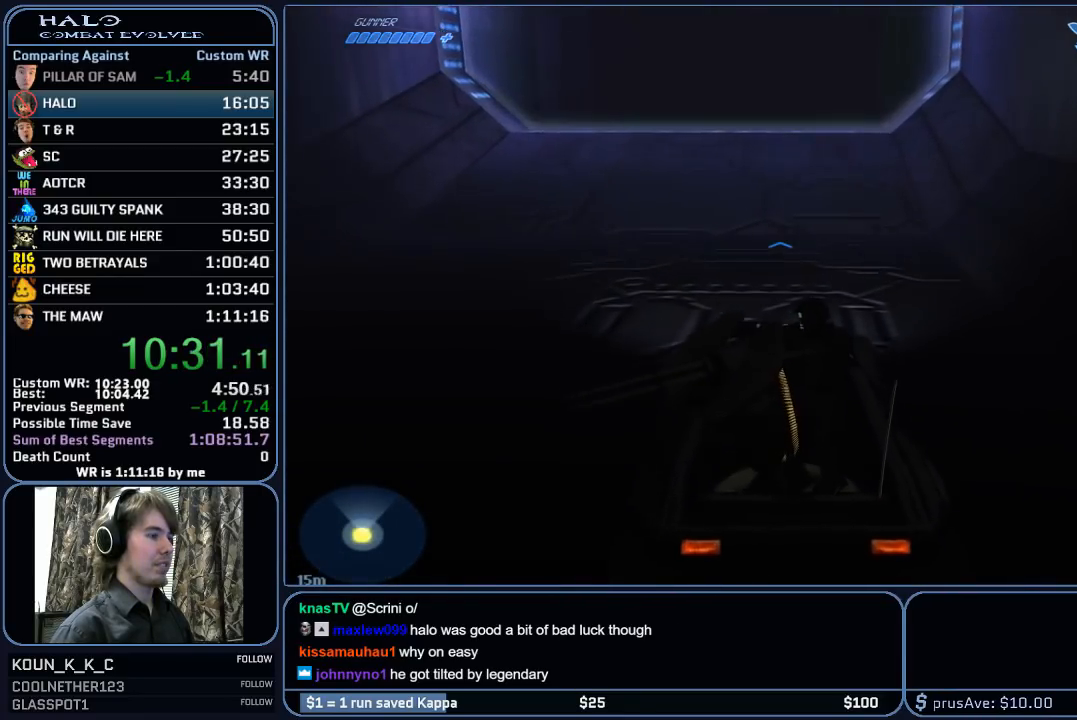
{"keys": ["w"], "mouse": [], "mouse_move": "left", "events": []}
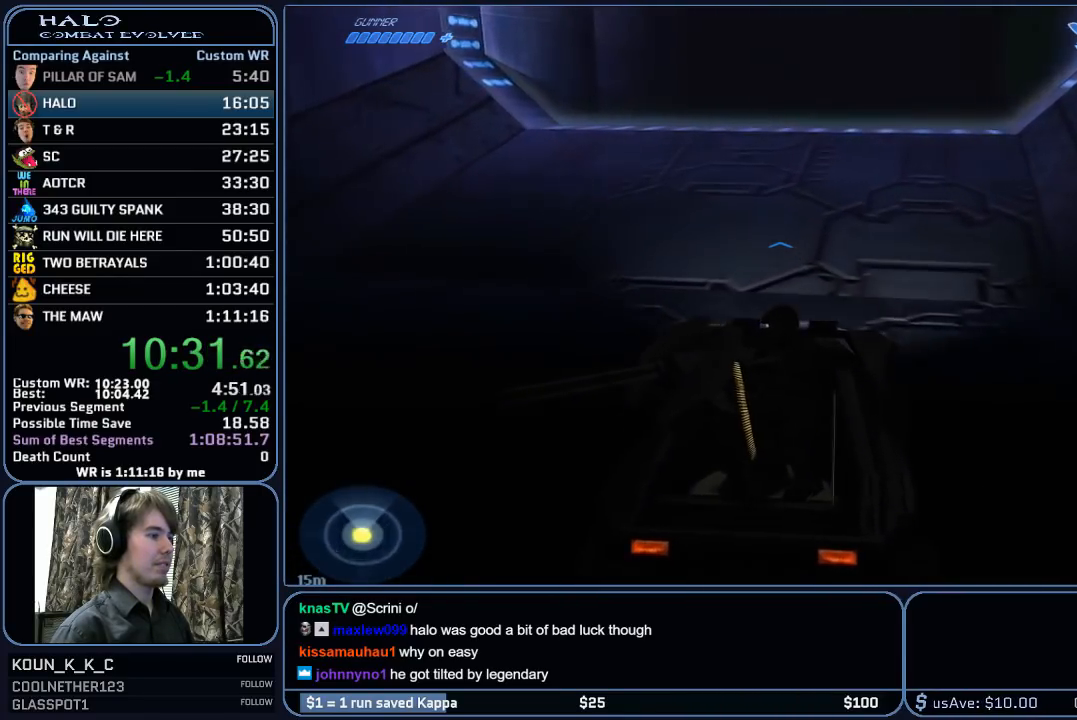
{"keys": ["w"], "mouse": [], "mouse_move": "left", "events": []}
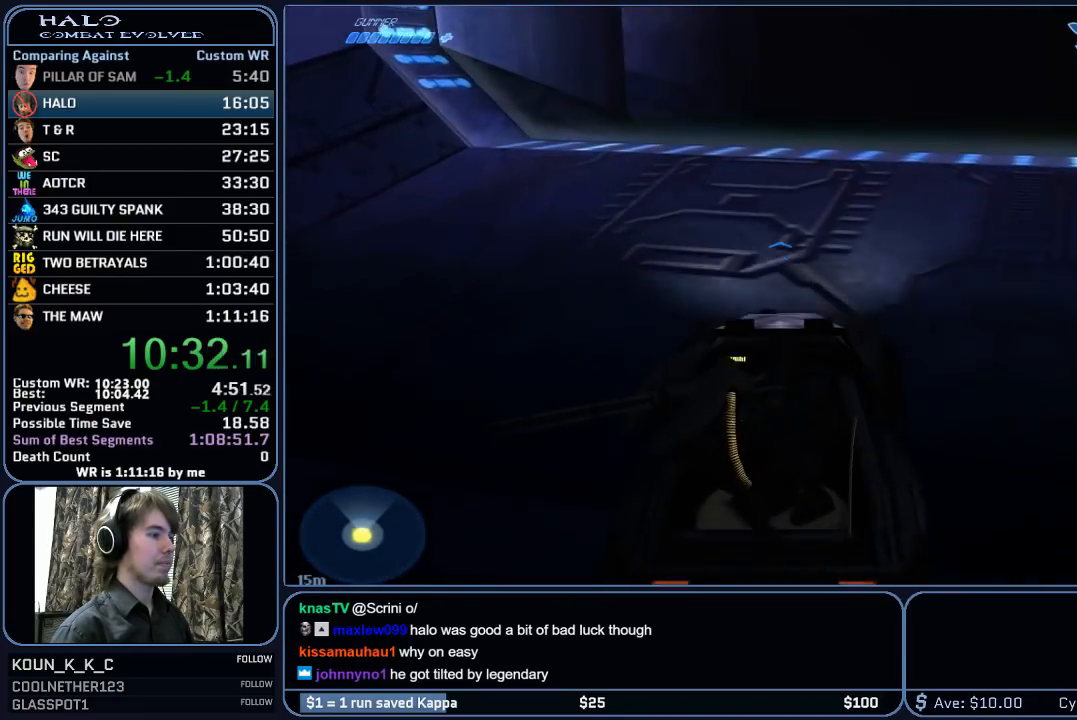
{"keys": ["w"], "mouse": [], "mouse_move": "left", "events": []}
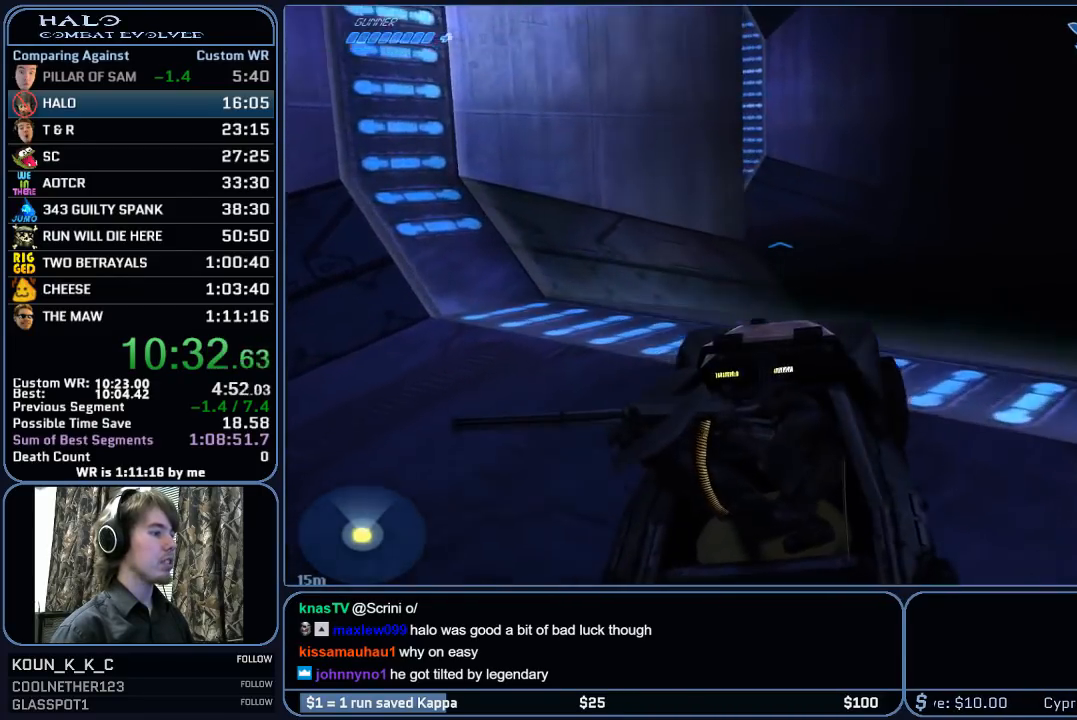
{"keys": ["w"], "mouse": [], "mouse_move": "left", "events": []}
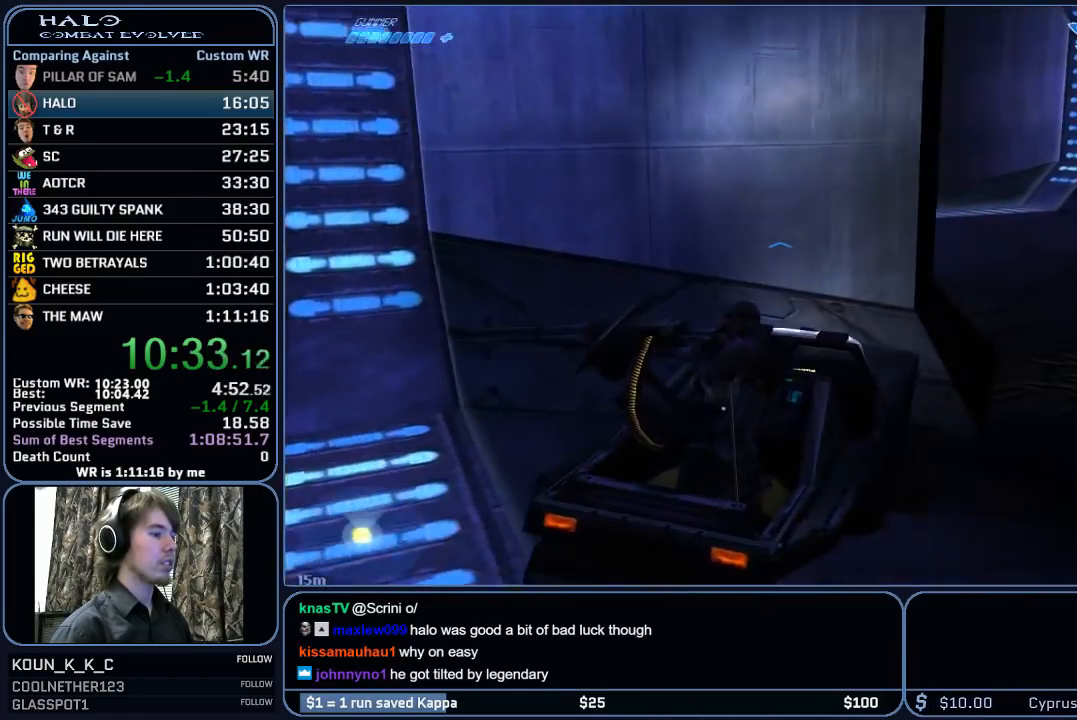
{"keys": ["w"], "mouse": [], "mouse_move": "left", "events": []}
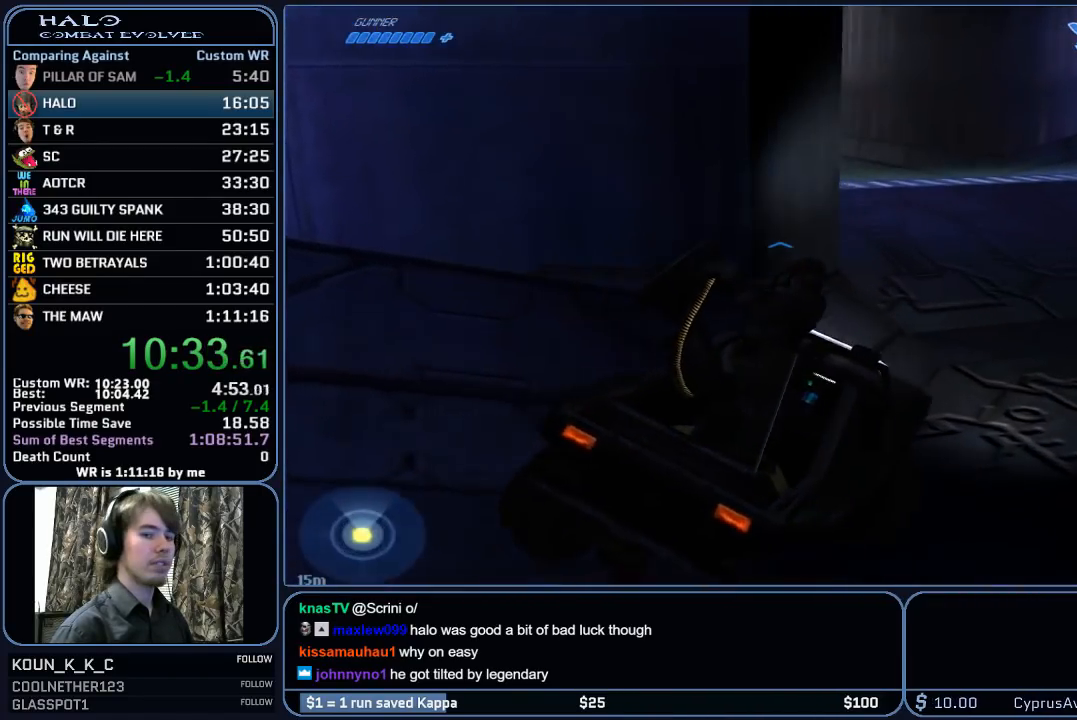
{"keys": ["w"], "mouse": [], "mouse_move": "left", "events": []}
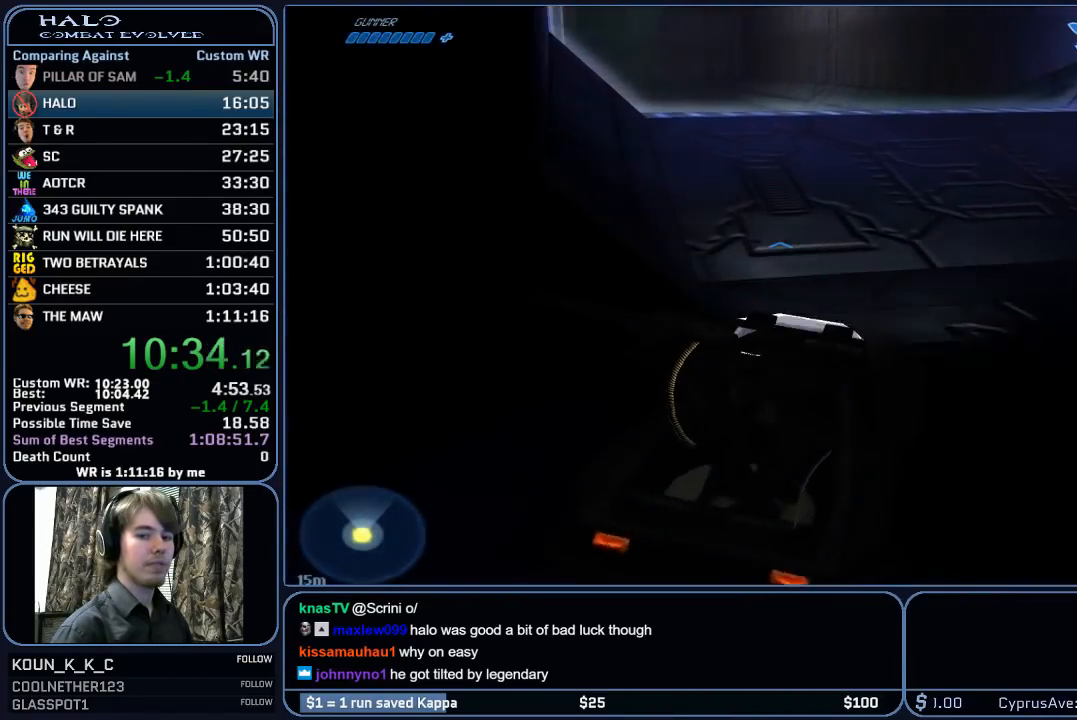
{"keys": ["w"], "mouse": [], "mouse_move": "still", "events": []}
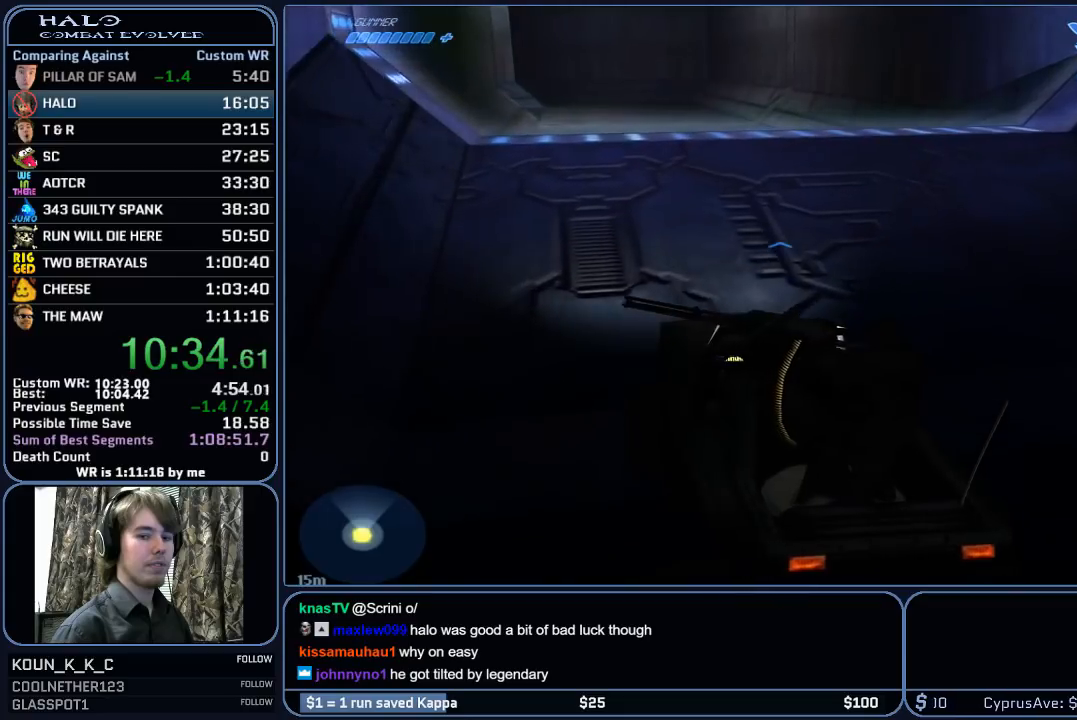
{"keys": ["w"], "mouse": [], "mouse_move": "left", "events": []}
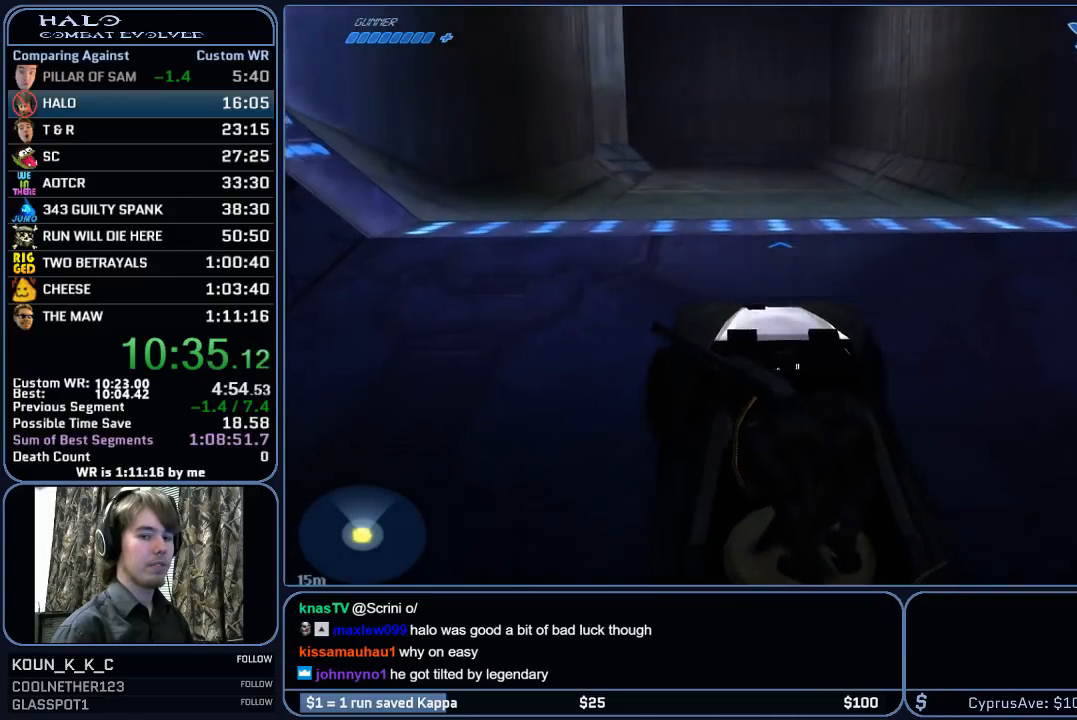
{"keys": ["w"], "mouse": [], "mouse_move": "still", "events": []}
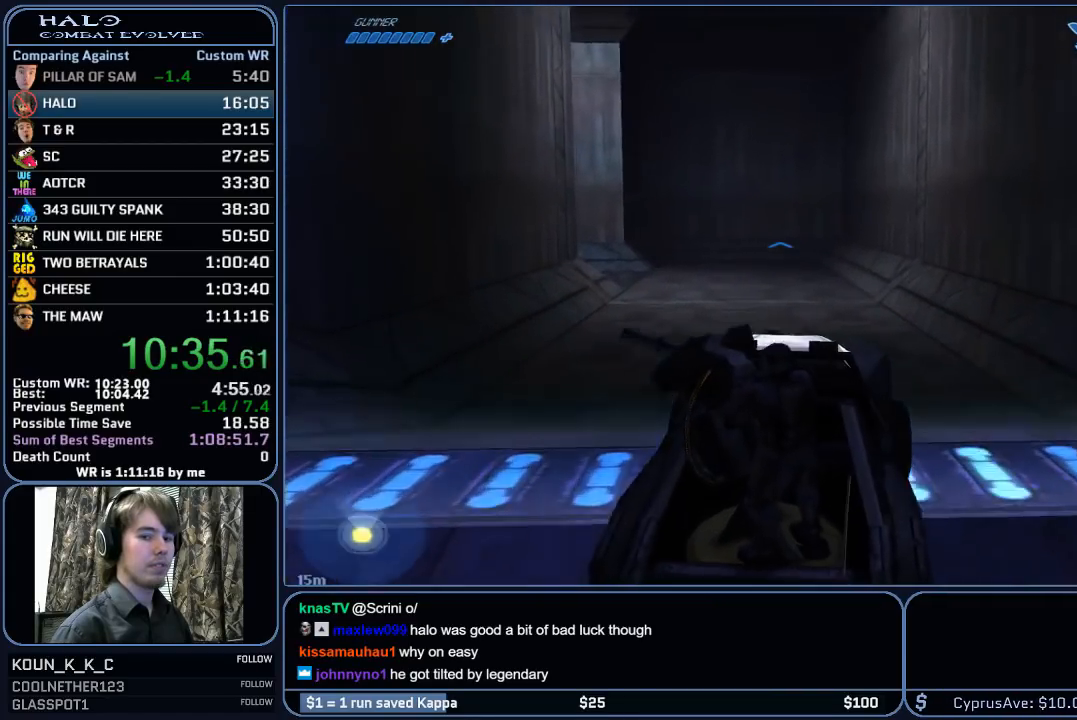
{"keys": ["w"], "mouse": [], "mouse_move": "still", "events": []}
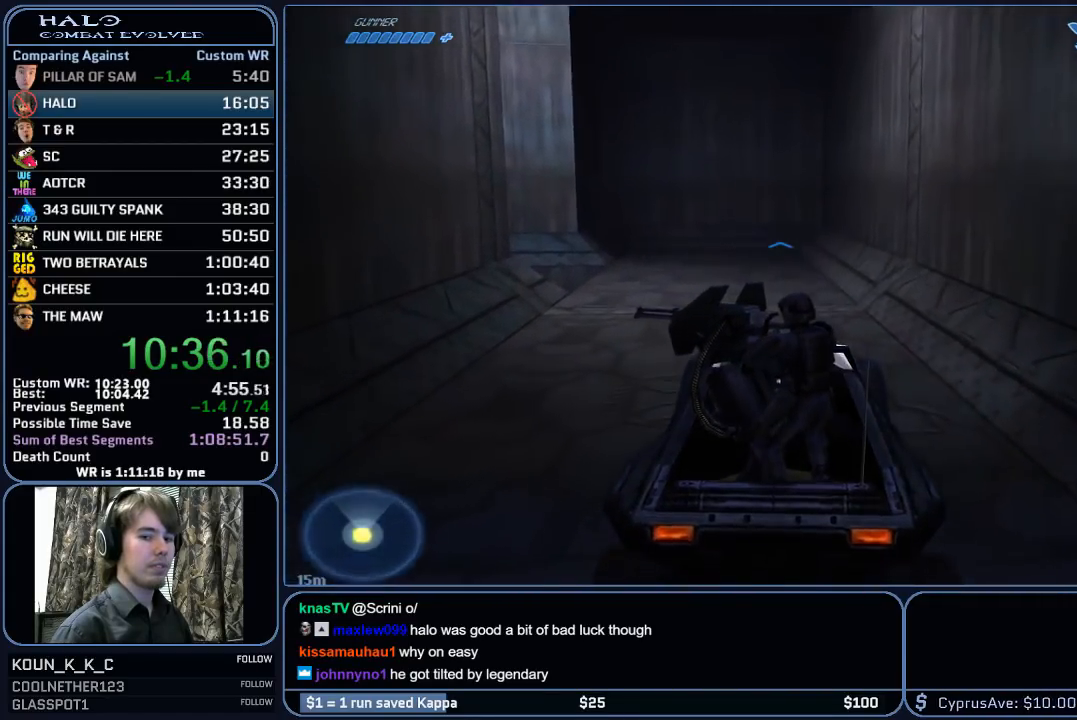
{"keys": ["w"], "mouse": [], "mouse_move": "still", "events": []}
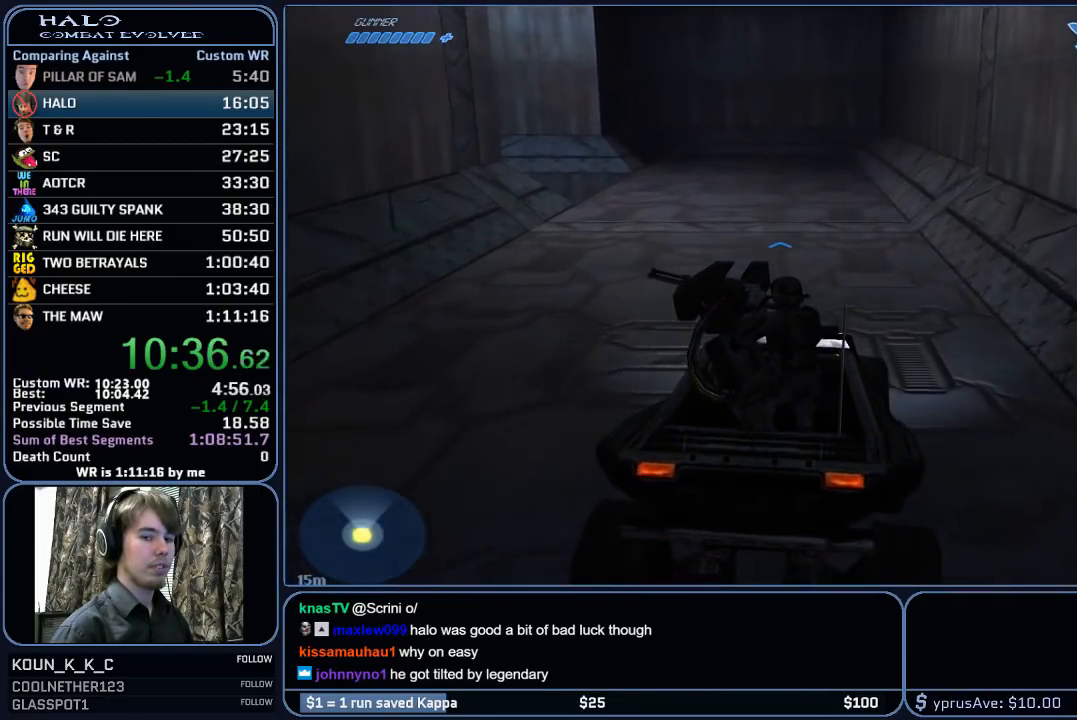
{"keys": ["w"], "mouse": [], "mouse_move": "still", "events": []}